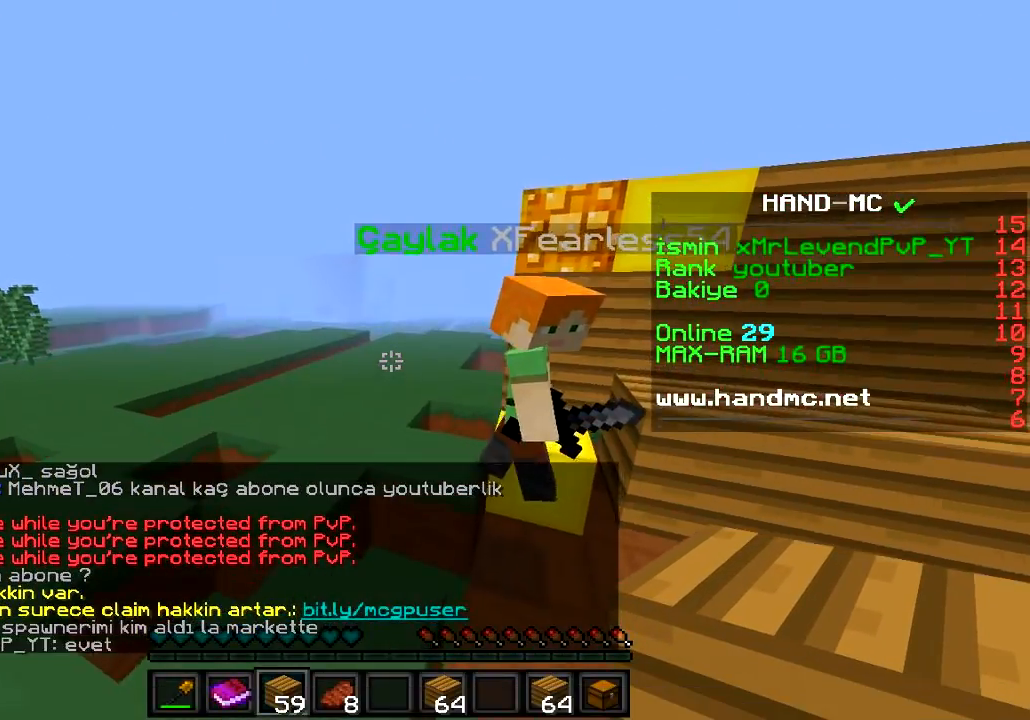
Gameplay with keyboard; each line is a JSON object with the keys held at the frame after it. "events" lists presses ("down") and releases ("up") of "a", "d", "s" and "w" between this image and that frame as [ms after this image, input, new state], when the widget could be followed in between. No other keys are recorded. Mouse input is not recorded.
{"keys": ["w"], "events": [[183, "d", "down"], [417, "d", "up"]]}
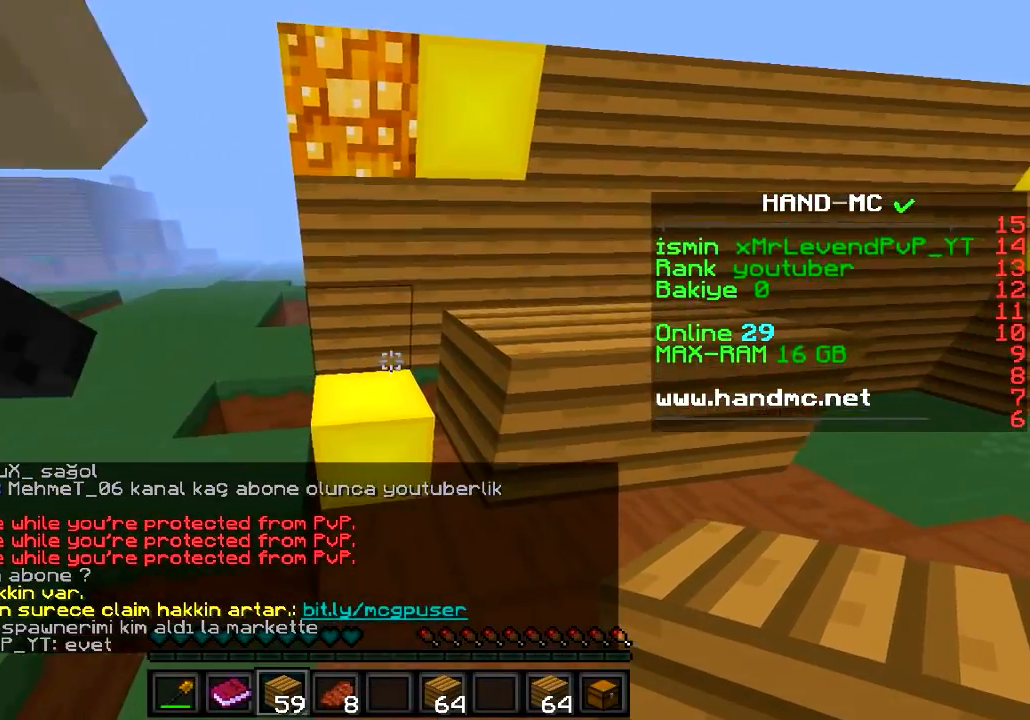
{"keys": ["s"], "events": [[317, "w", "up"], [351, "s", "down"]]}
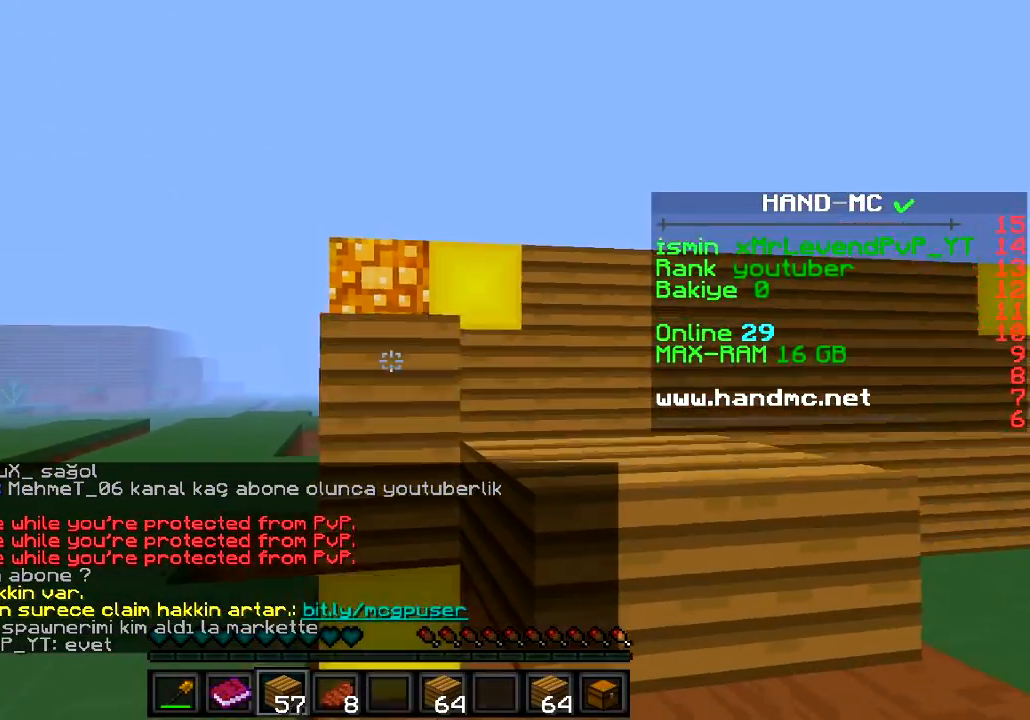
{"keys": [], "events": [[367, "s", "up"]]}
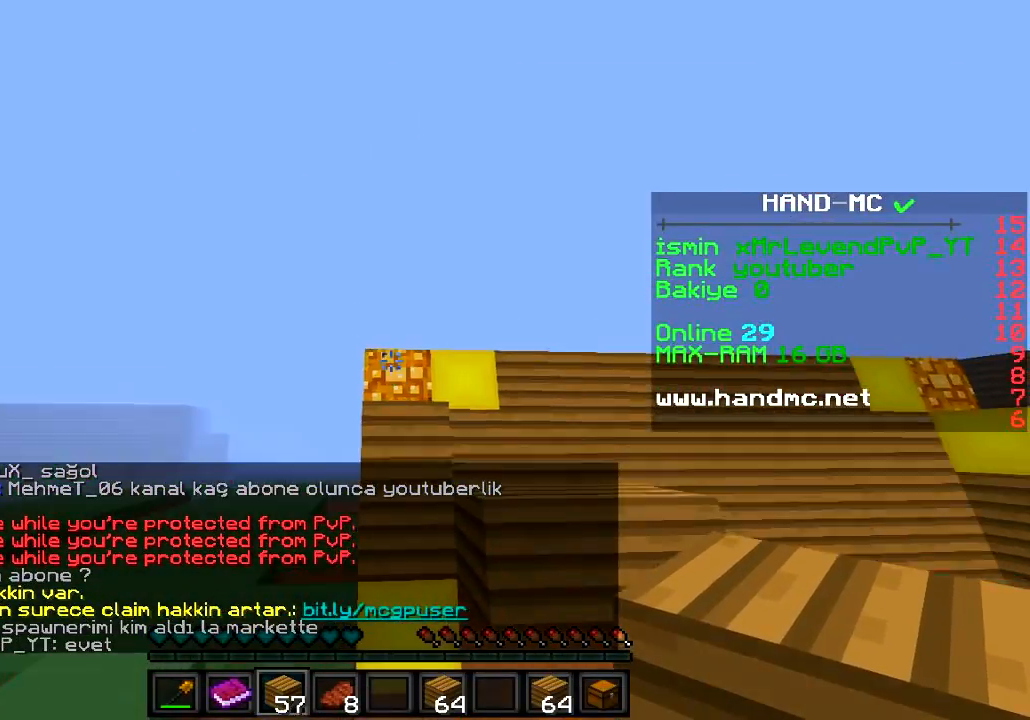
{"keys": ["w"], "events": [[184, "w", "down"]]}
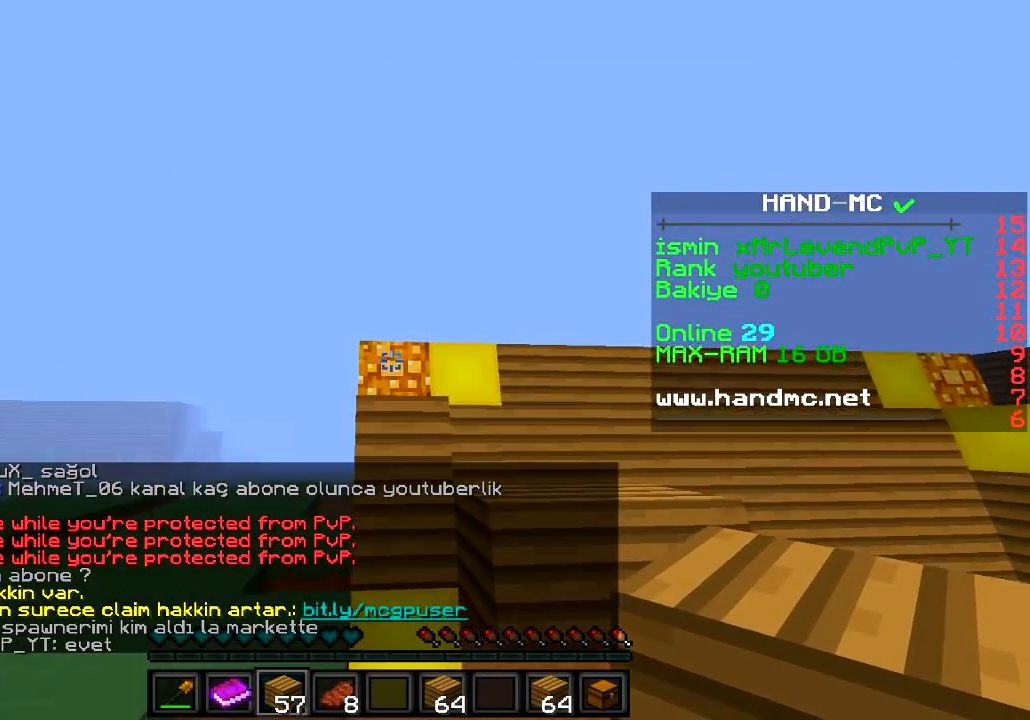
{"keys": ["w"], "events": []}
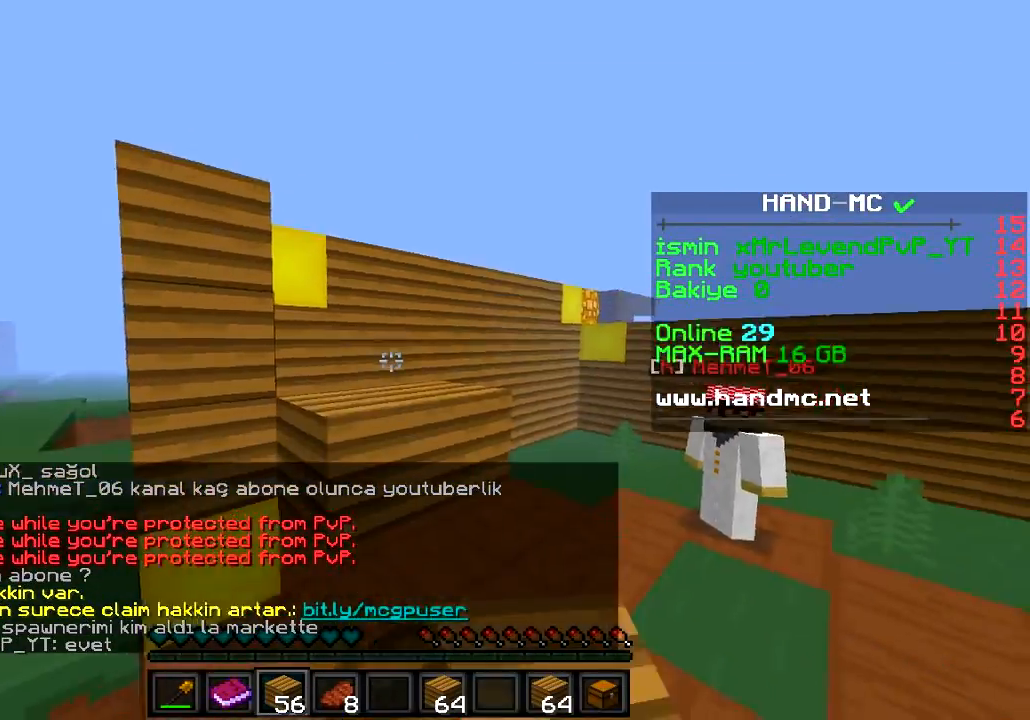
{"keys": [], "events": [[116, "w", "up"]]}
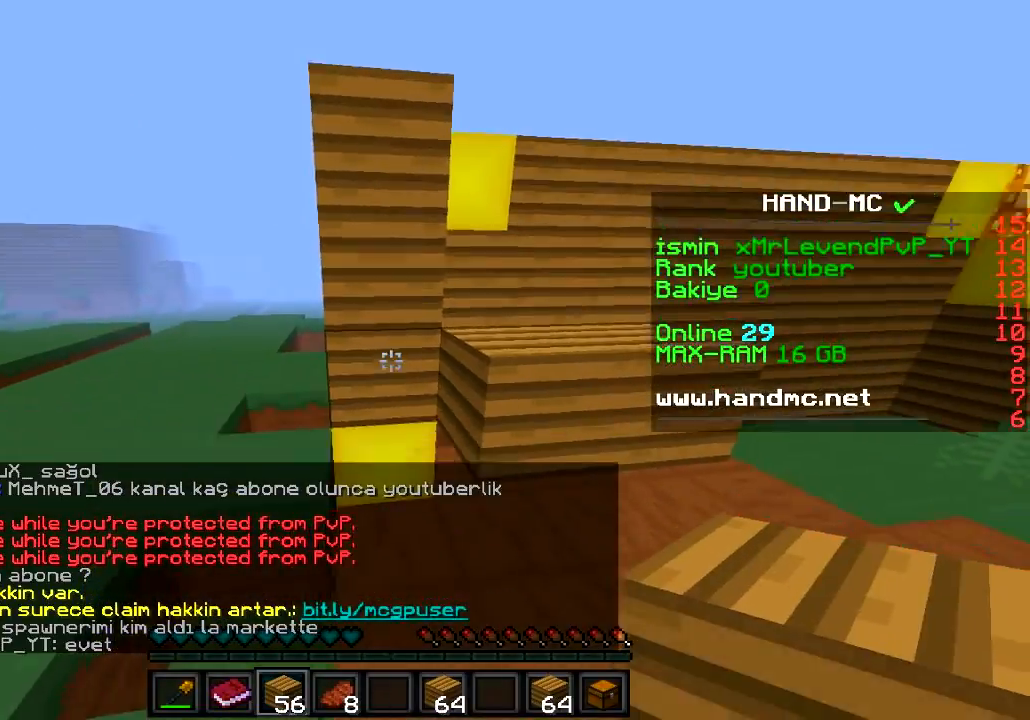
{"keys": ["s"], "events": [[34, "s", "down"]]}
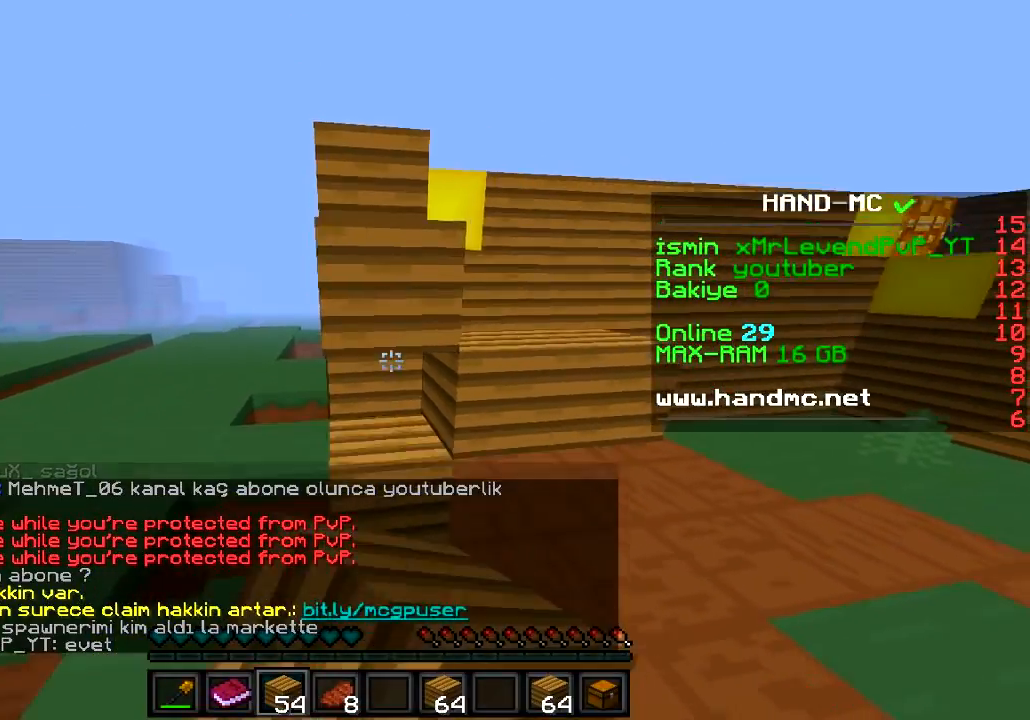
{"keys": [], "events": [[200, "s", "up"]]}
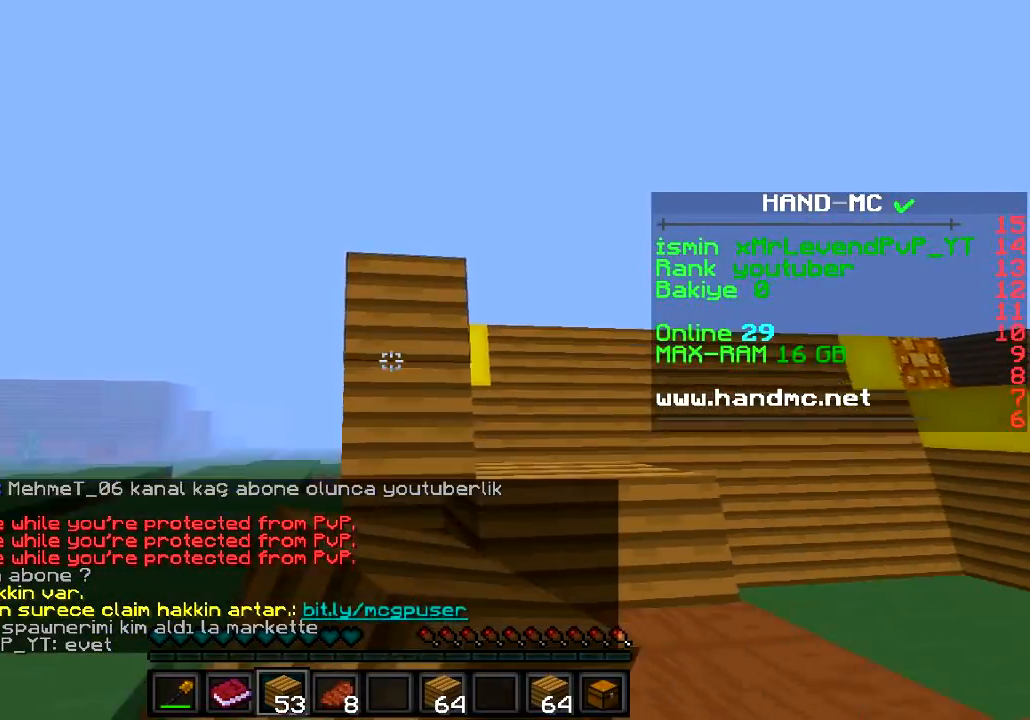
{"keys": [], "events": []}
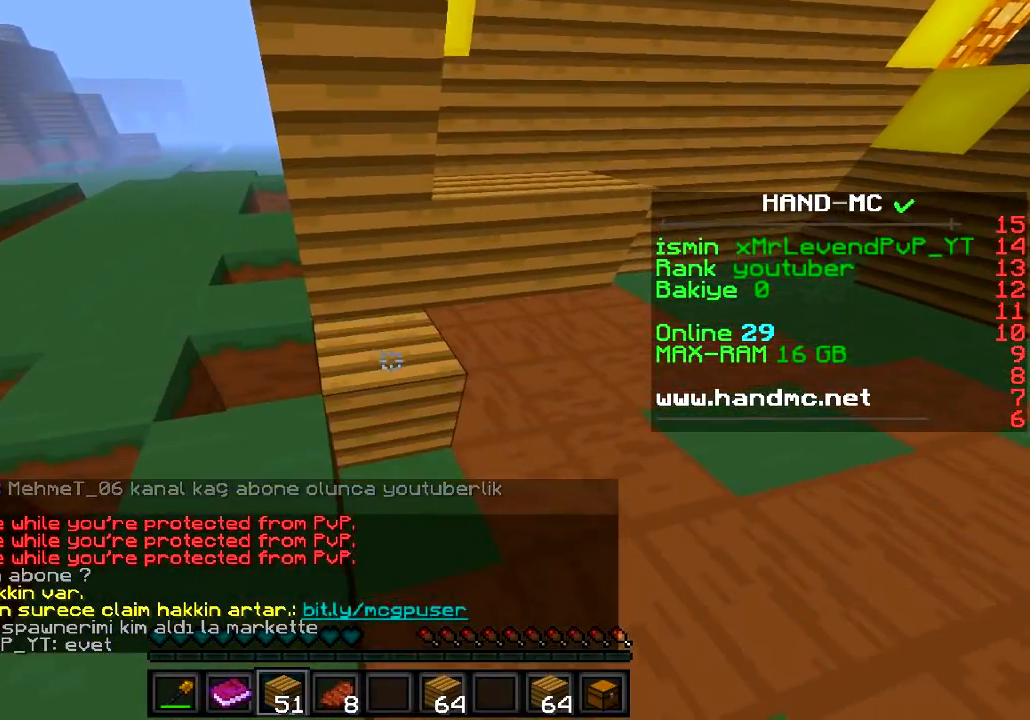
{"keys": [], "events": []}
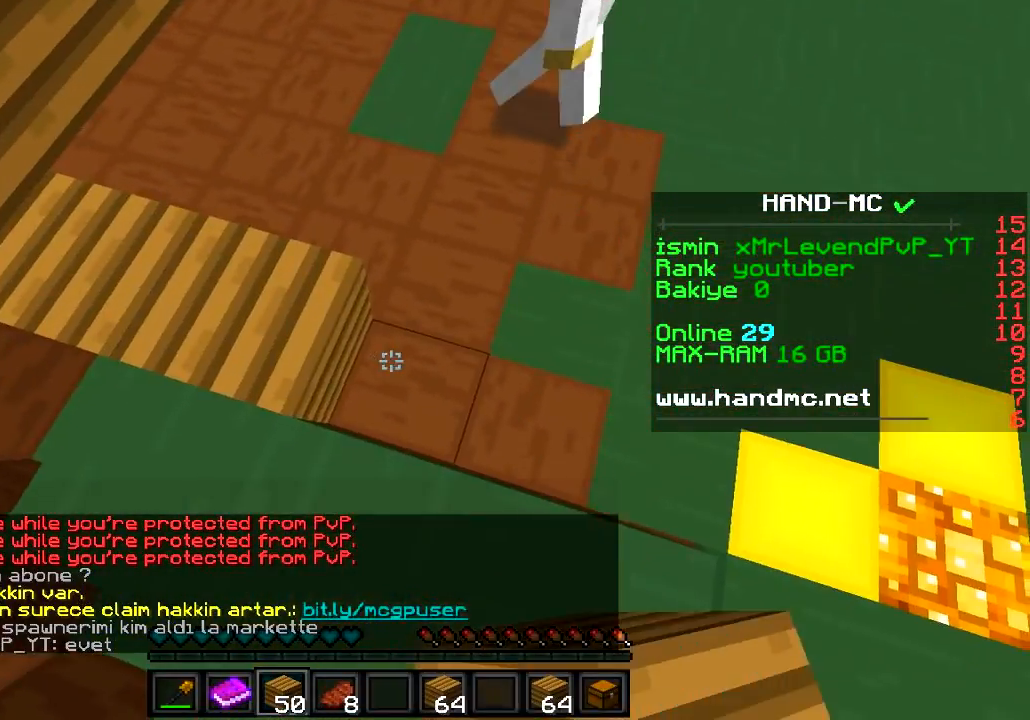
{"keys": ["d"], "events": [[150, "d", "down"]]}
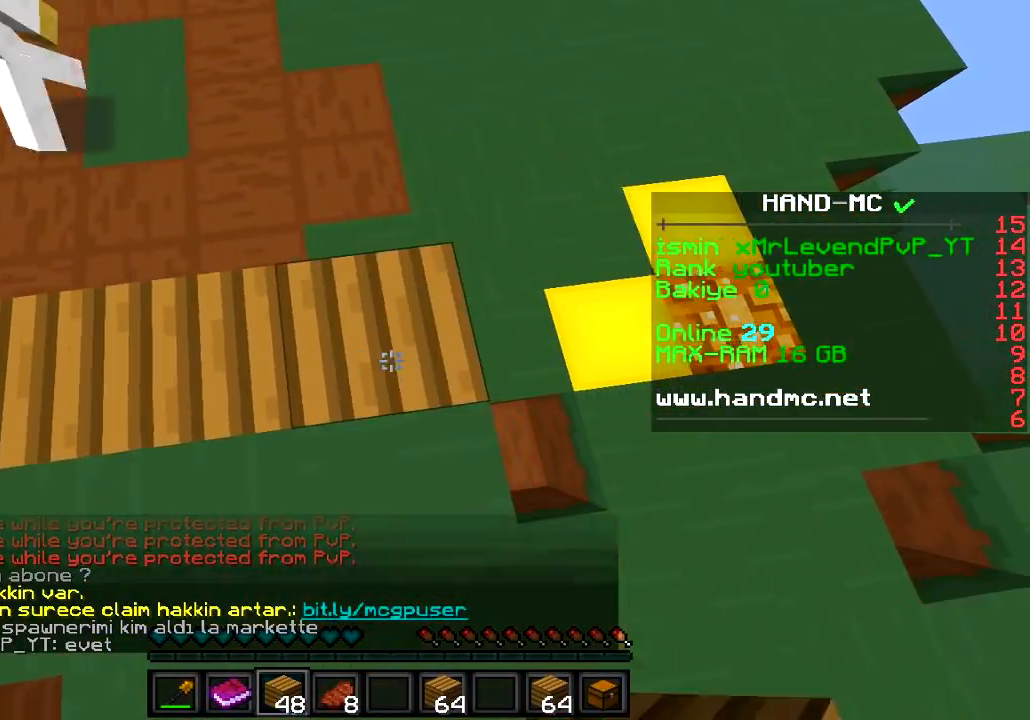
{"keys": ["d"], "events": []}
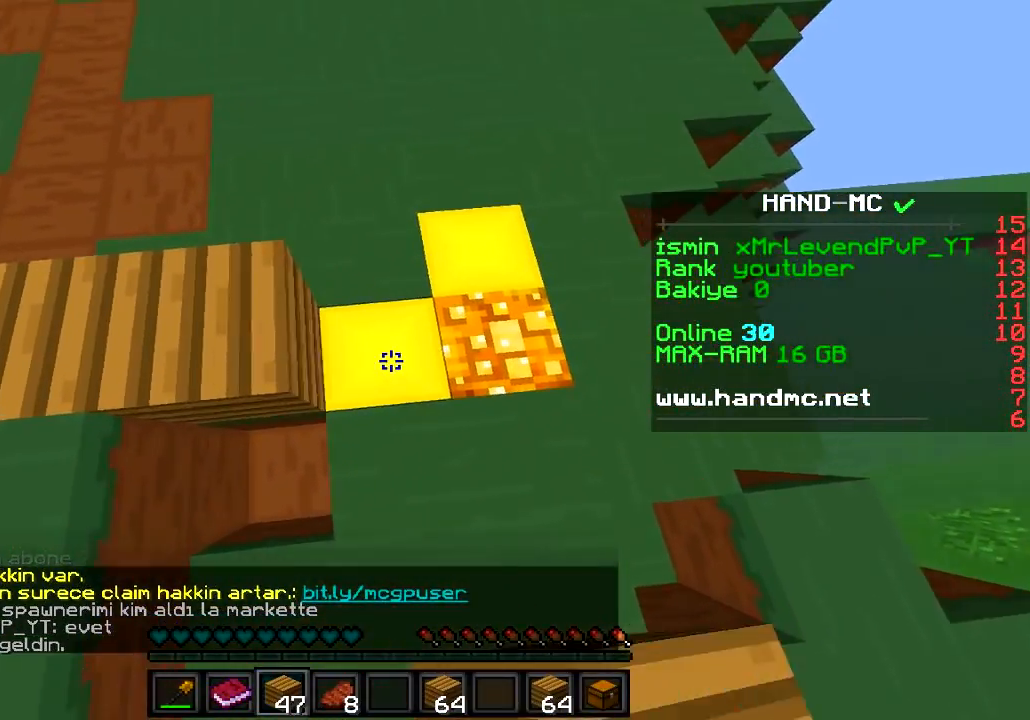
{"keys": ["w"], "events": [[34, "d", "up"], [351, "w", "down"]]}
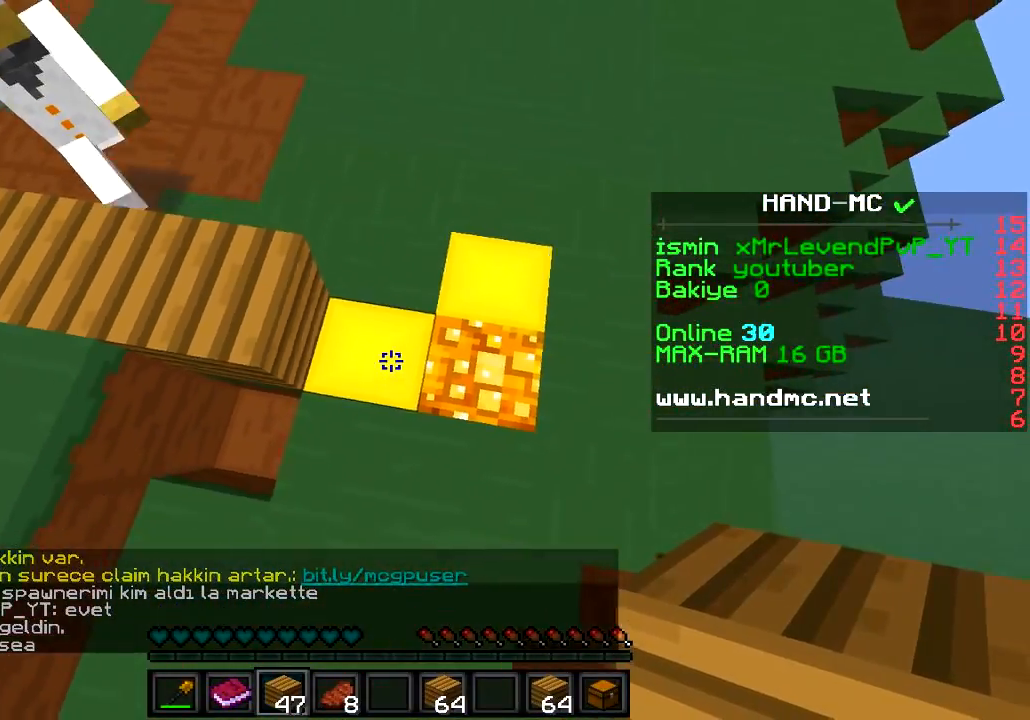
{"keys": ["d", "w"], "events": [[50, "d", "down"], [166, "w", "up"], [400, "w", "down"]]}
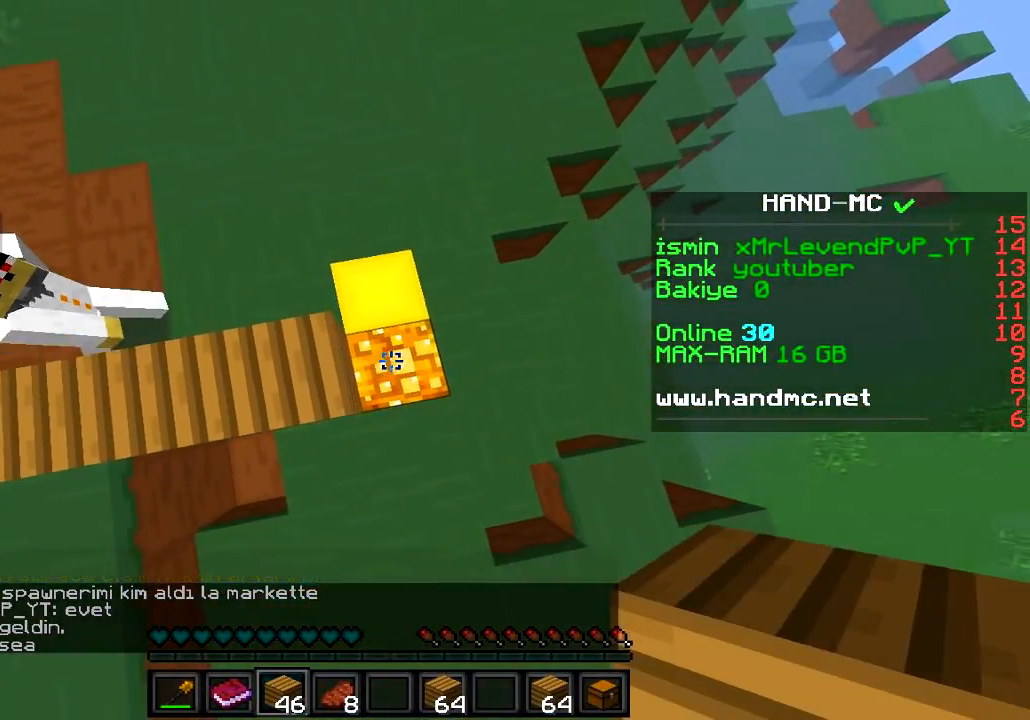
{"keys": ["w"], "events": [[100, "a", "down"], [150, "d", "up"], [417, "a", "up"]]}
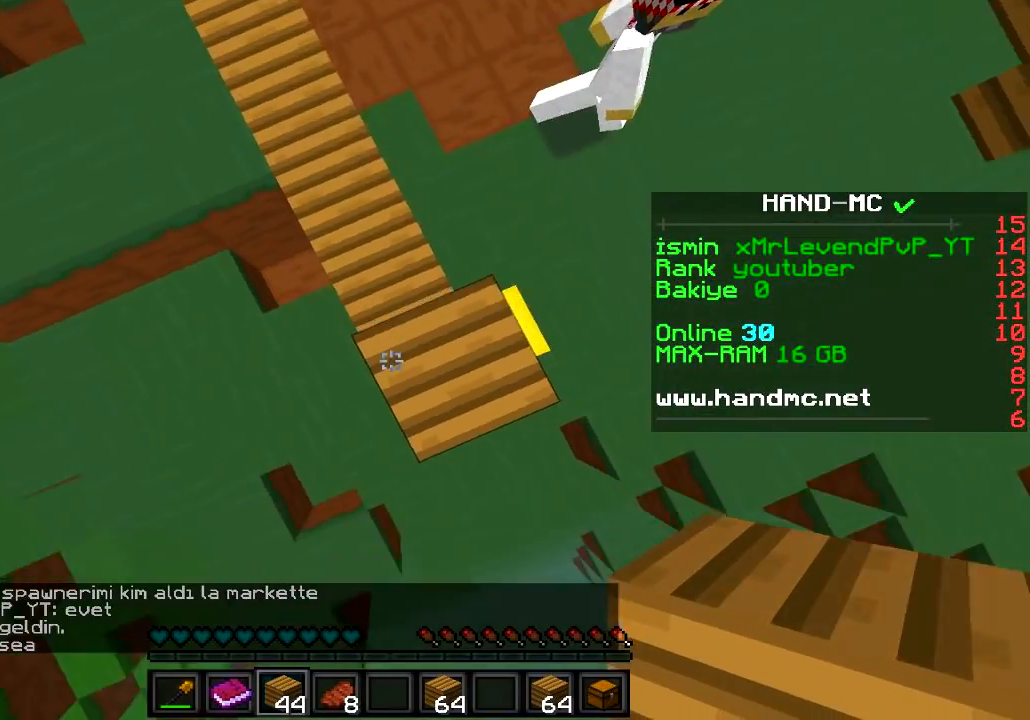
{"keys": ["w"], "events": [[50, "d", "down"], [166, "w", "up"], [333, "w", "down"], [417, "d", "up"]]}
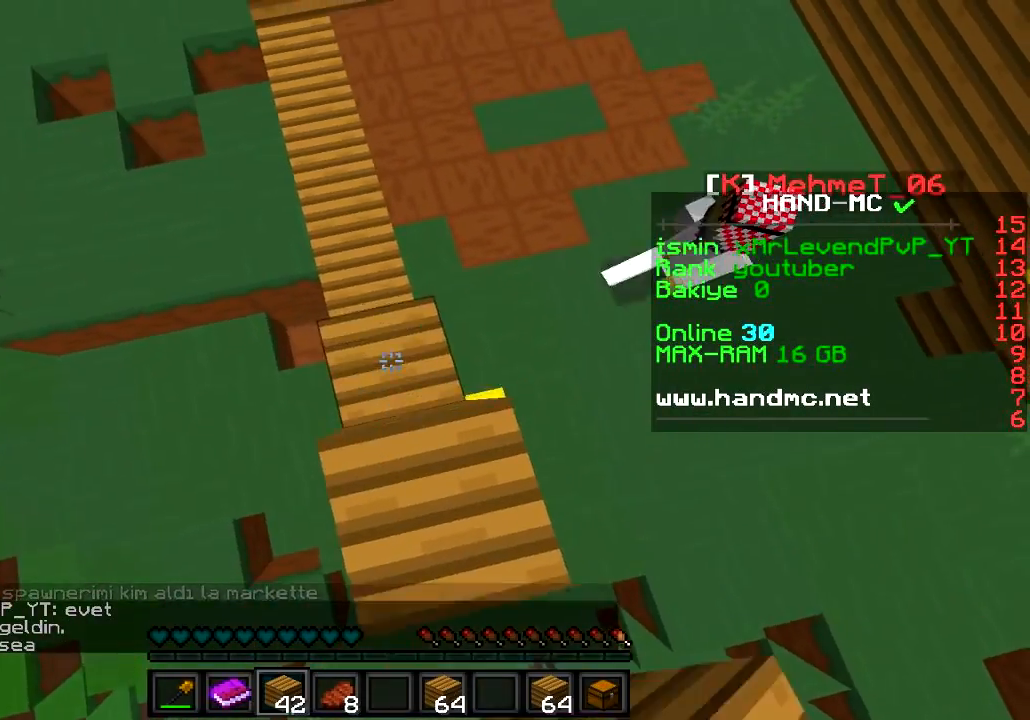
{"keys": ["w"], "events": []}
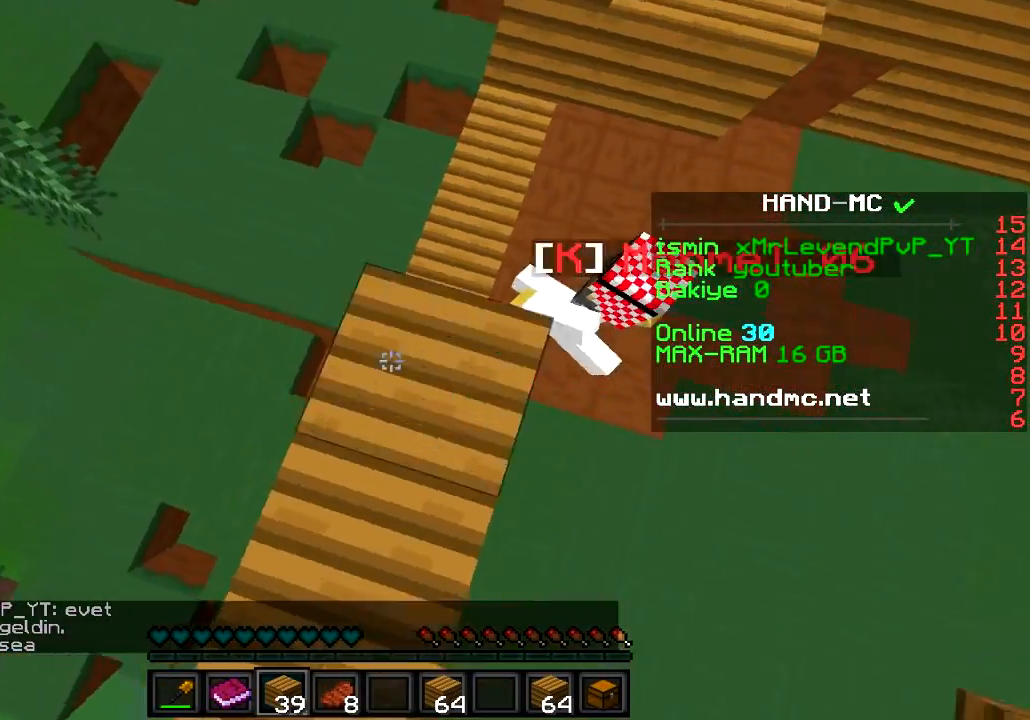
{"keys": ["w"], "events": []}
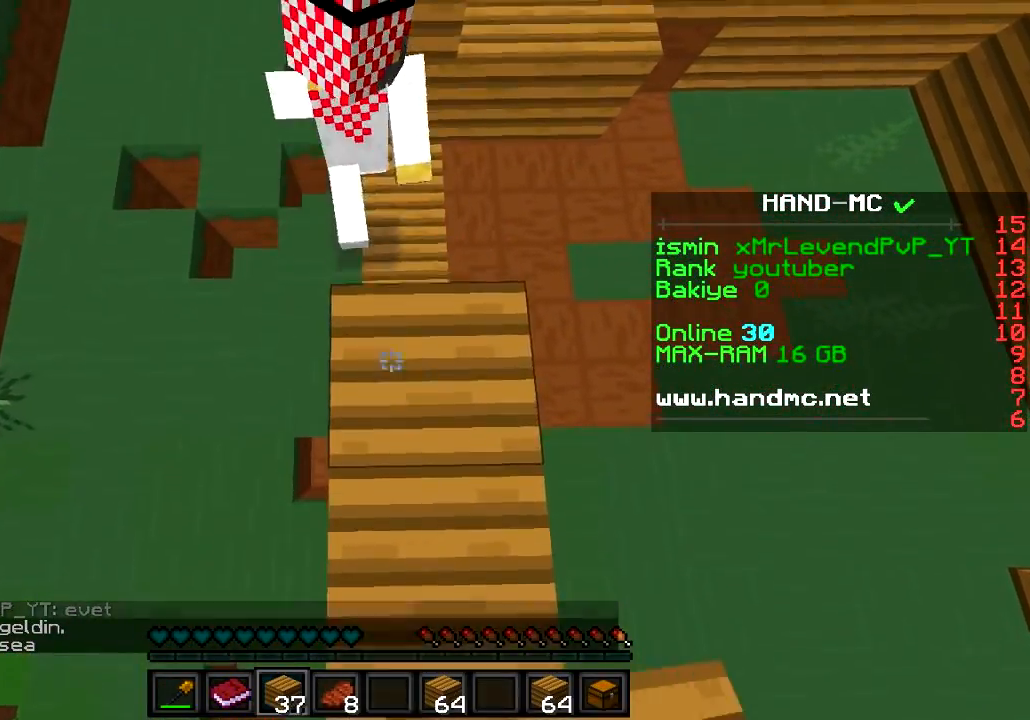
{"keys": ["w"], "events": []}
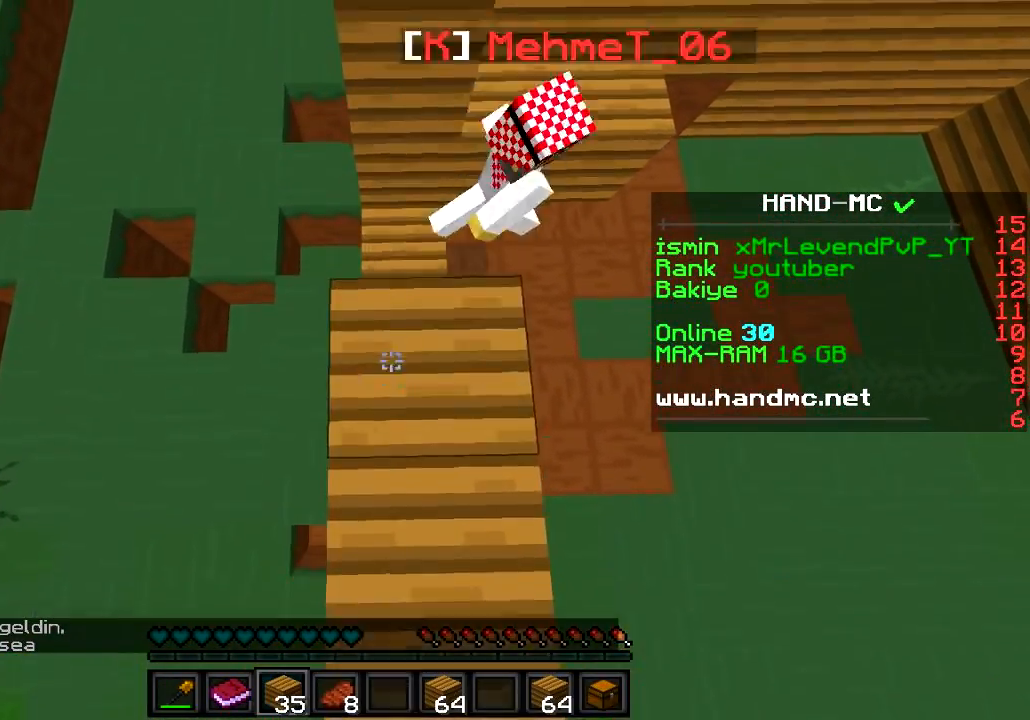
{"keys": ["w"], "events": []}
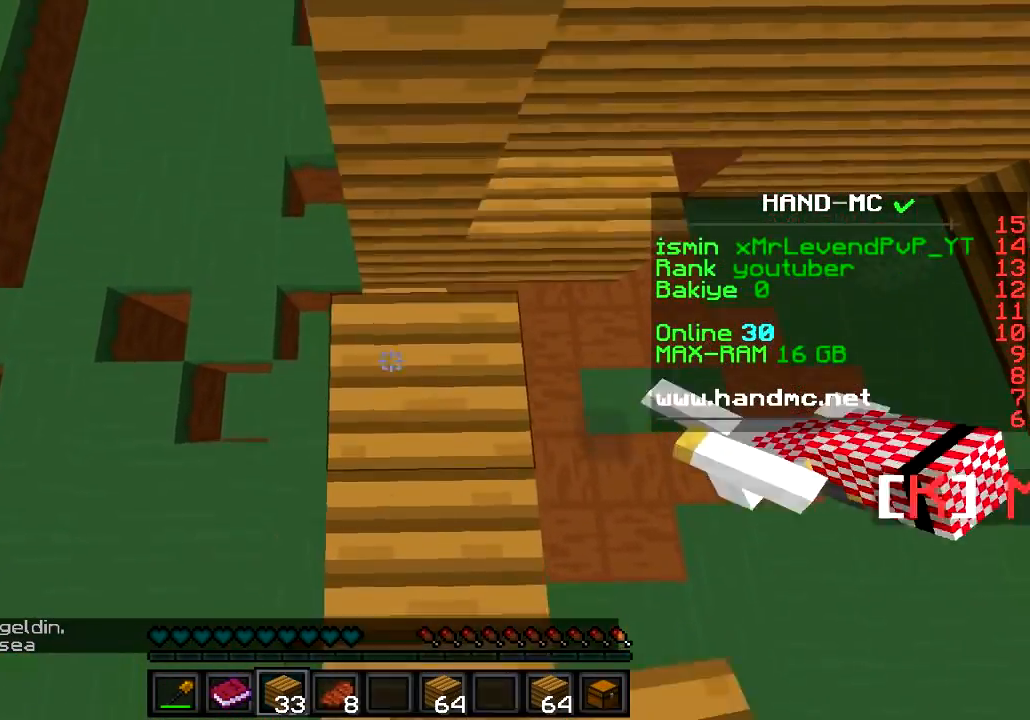
{"keys": ["d", "w"], "events": [[484, "d", "down"]]}
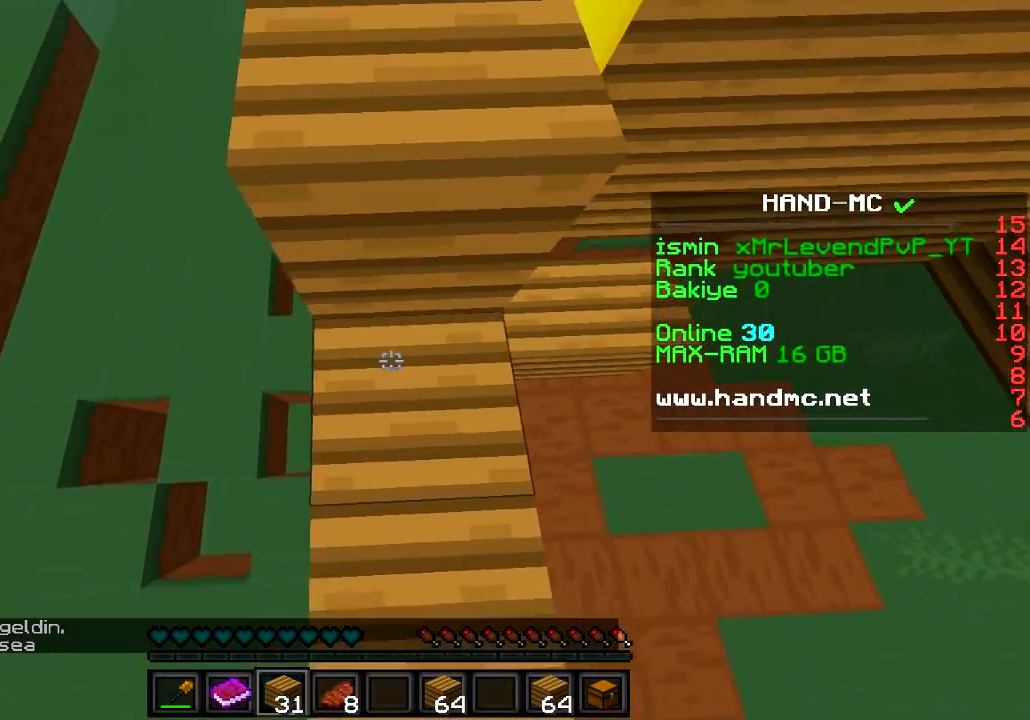
{"keys": ["d", "s"], "events": [[166, "d", "up"], [183, "w", "up"], [317, "s", "down"], [467, "d", "down"]]}
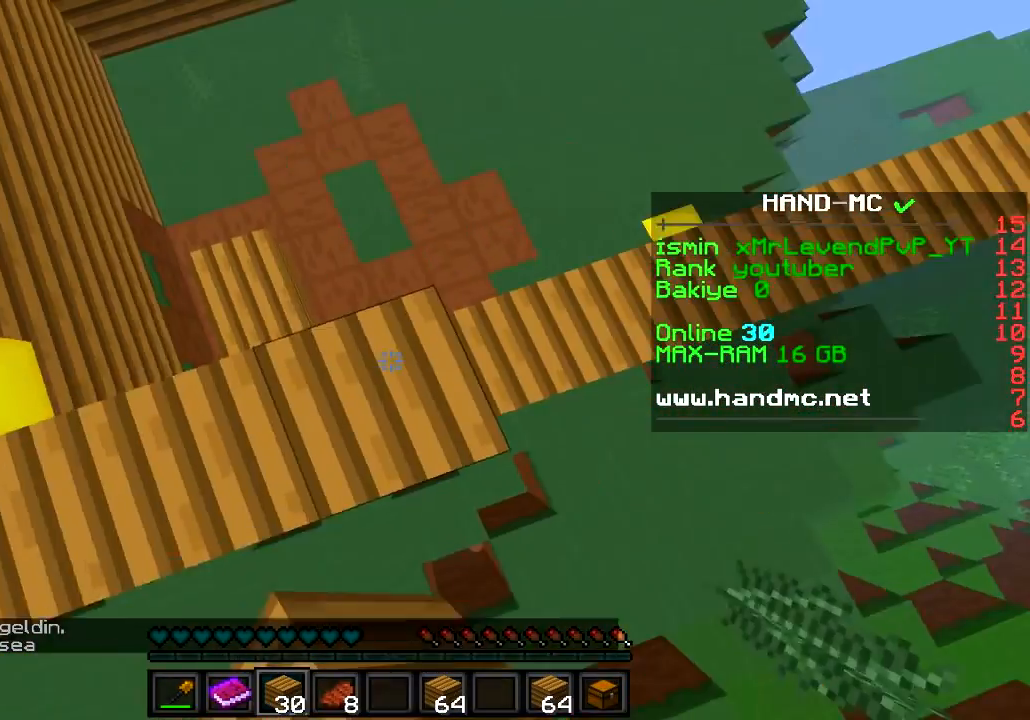
{"keys": ["d", "w"], "events": [[50, "s", "up"], [134, "w", "down"]]}